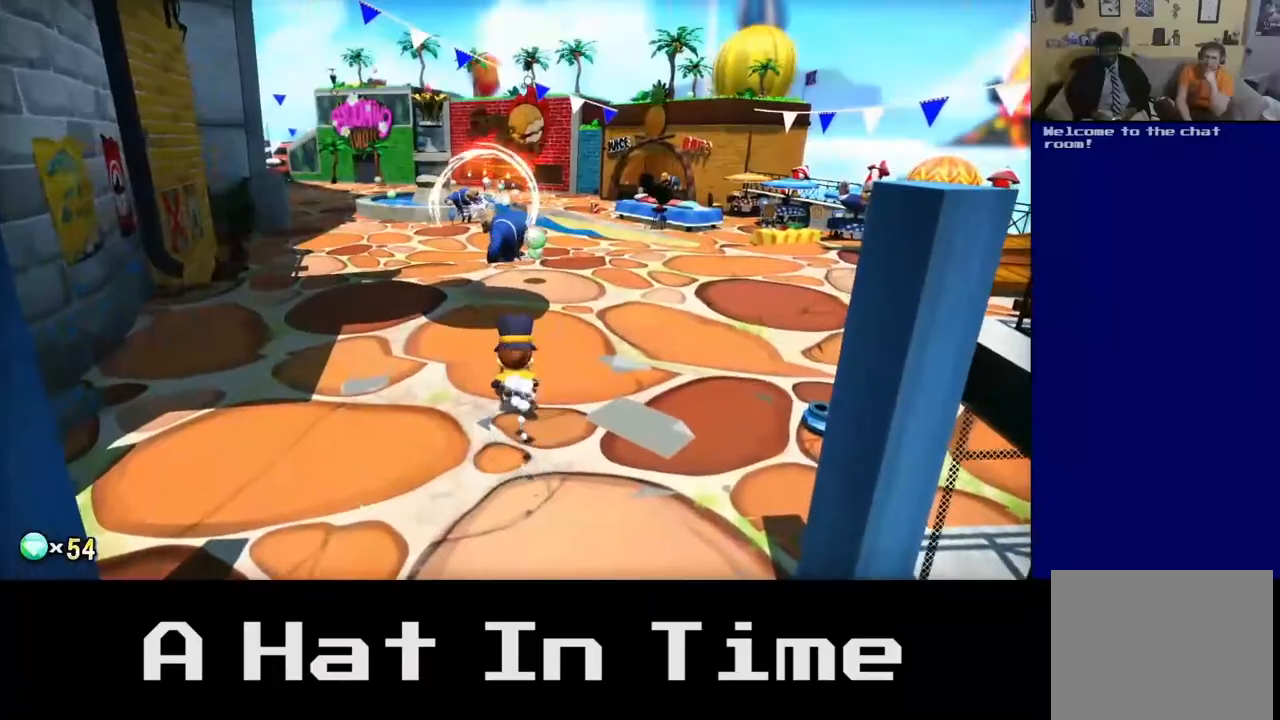
Gameplay with a controller (Xbox layout); each line is a JSON object with the inputs held at the frame after it. "events" lists button and stick changes between this image and that frame as [ms after this image, input, new state], when the widget could be followed in between. Not read: L3.
{"buttons": [], "left_stick": "up-right", "right_stick": "center", "events": [[183, "A", "up"], [317, "left_stick", "center"], [417, "left_stick", "up-right"]]}
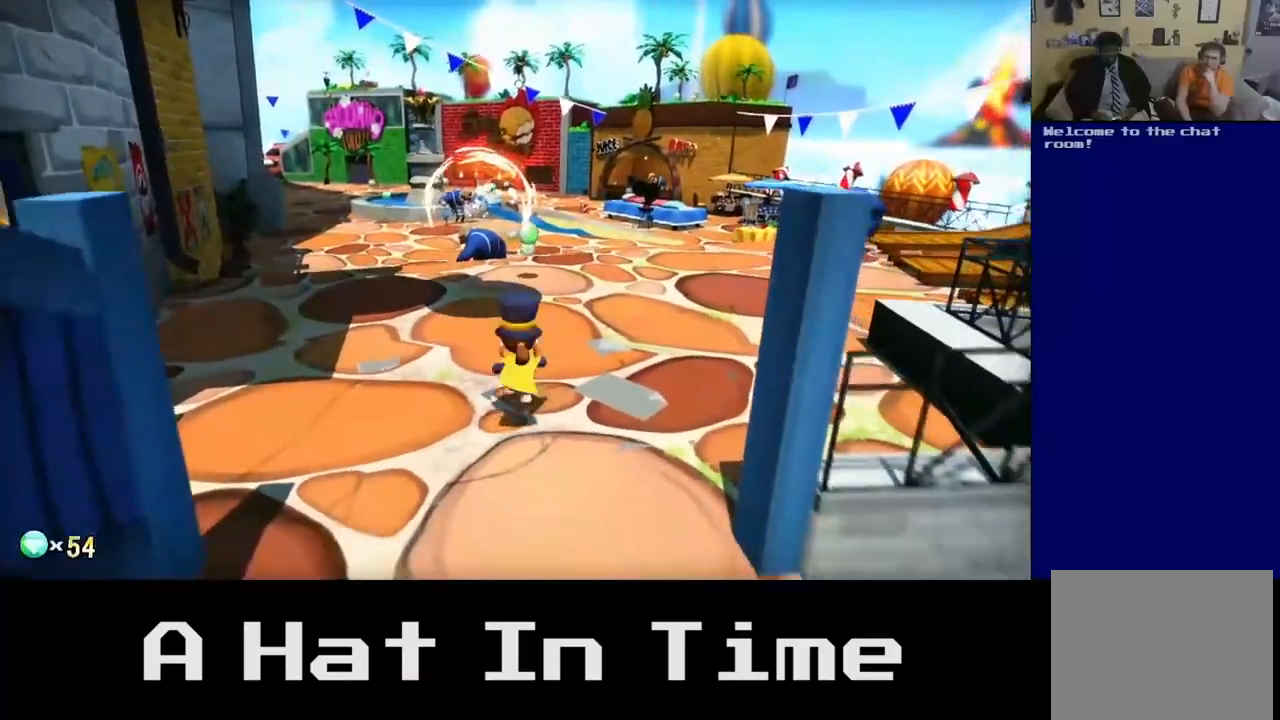
{"buttons": [], "left_stick": "right", "right_stick": "center", "events": [[367, "left_stick", "right"]]}
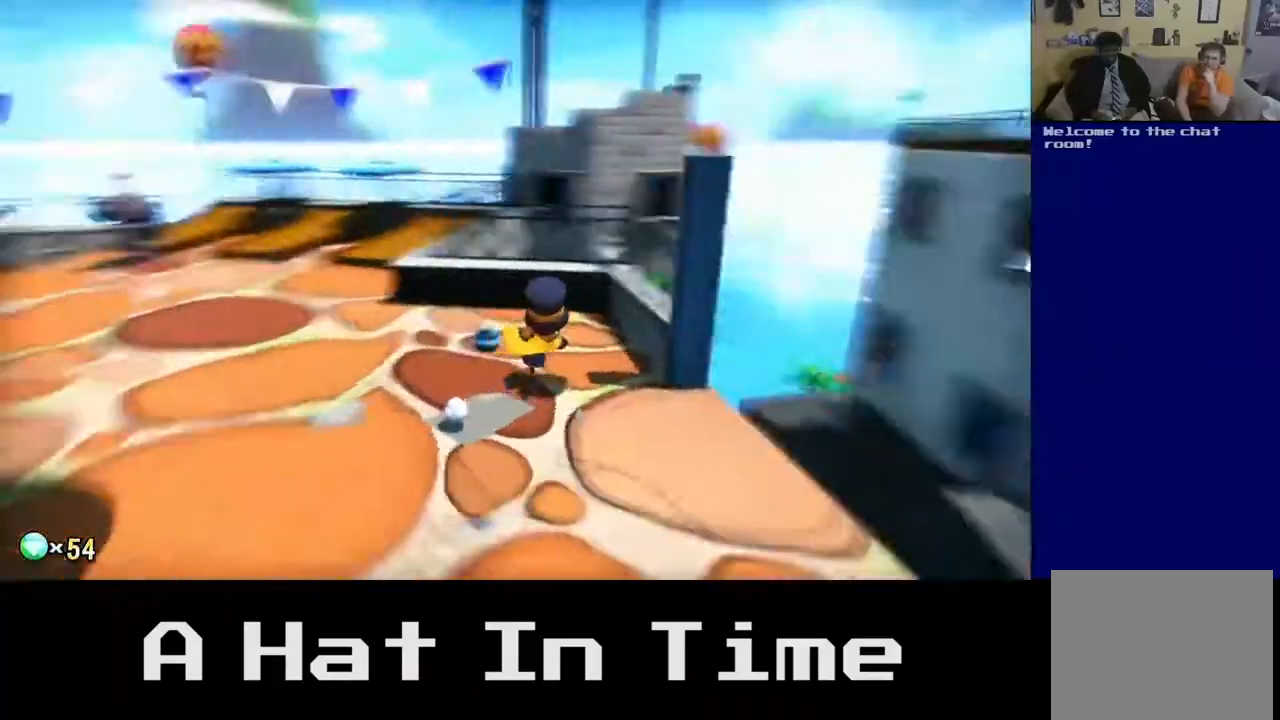
{"buttons": [], "left_stick": "down-left", "right_stick": "center", "events": [[33, "left_stick", "up"], [167, "left_stick", "up-left"], [283, "left_stick", "left"], [383, "left_stick", "down-left"]]}
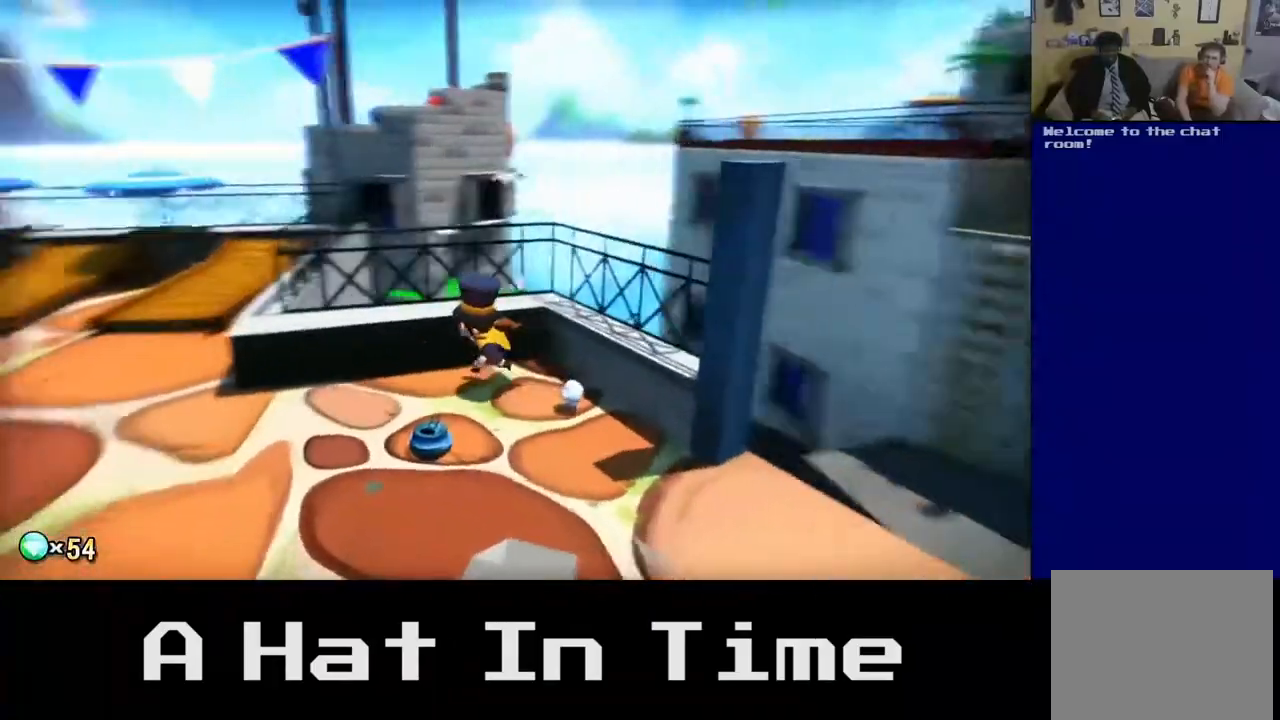
{"buttons": [], "left_stick": "down-left", "right_stick": "center", "events": [[117, "left_stick", "down-right"], [333, "left_stick", "down-left"]]}
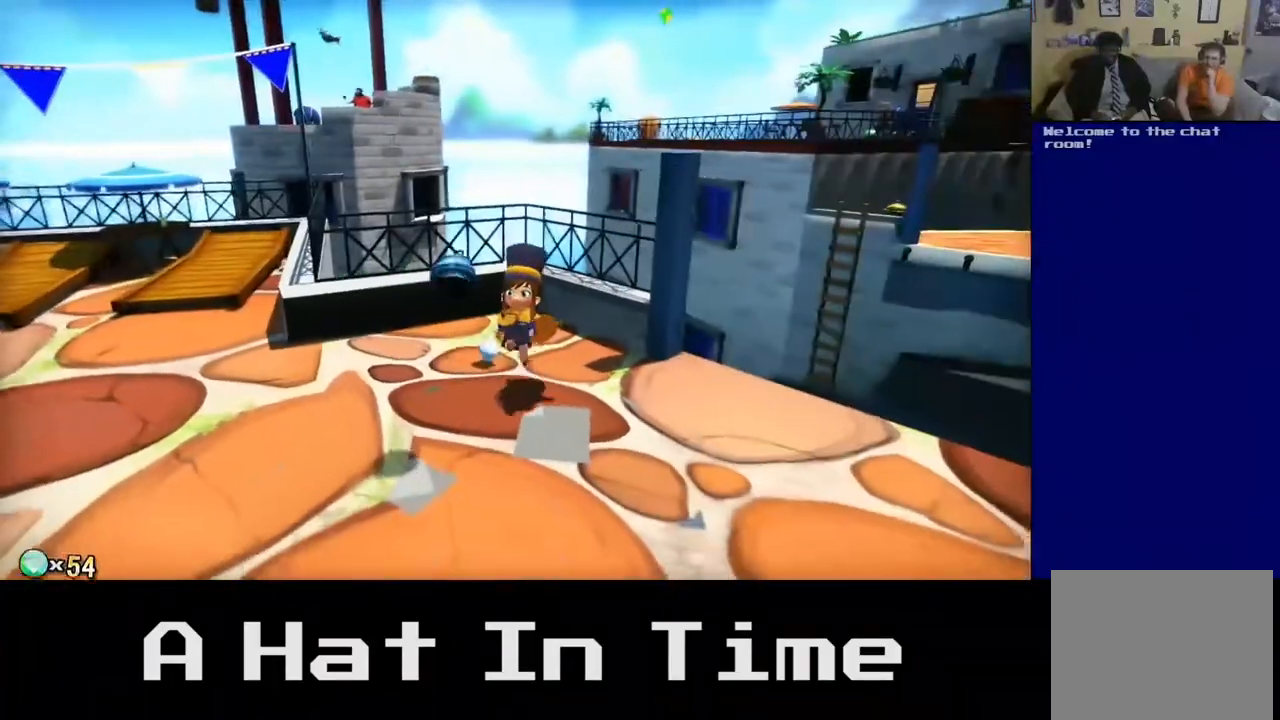
{"buttons": [], "left_stick": "up-left", "right_stick": "center", "events": [[33, "left_stick", "left"], [133, "left_stick", "up-left"]]}
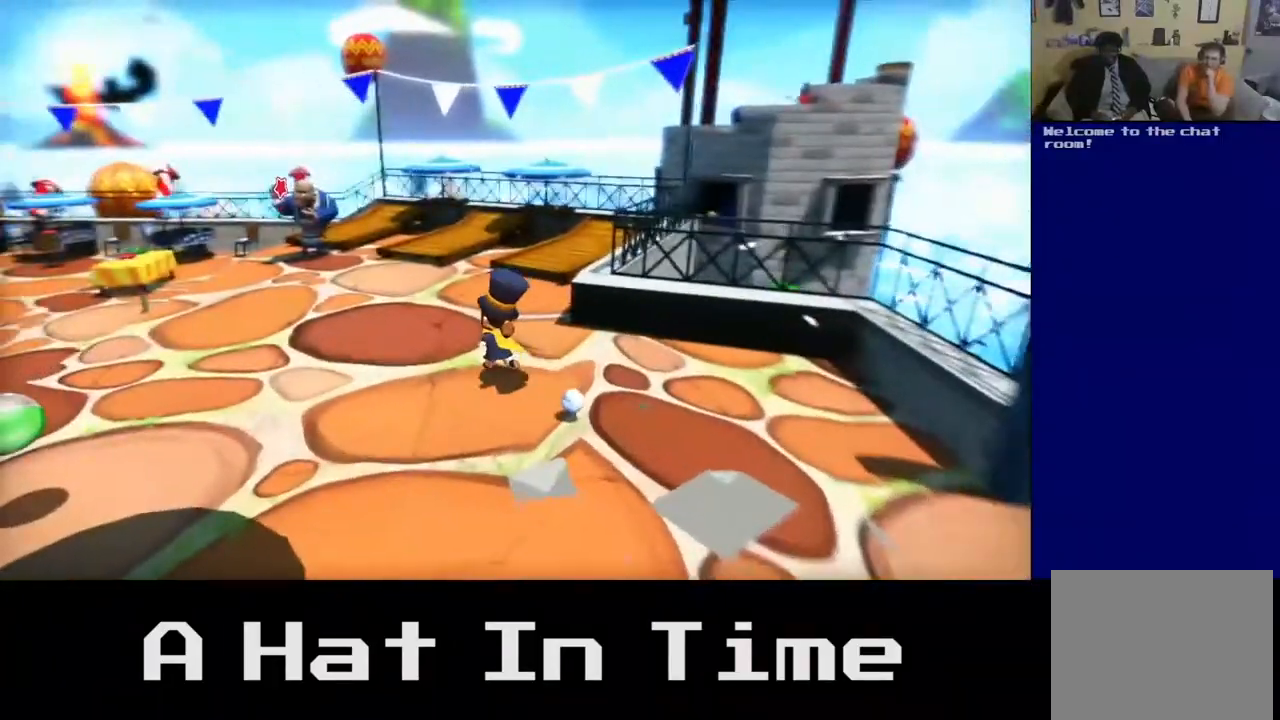
{"buttons": [], "left_stick": "up-left", "right_stick": "left", "events": [[50, "left_stick", "up"], [317, "right_stick", "left"], [433, "left_stick", "up-left"]]}
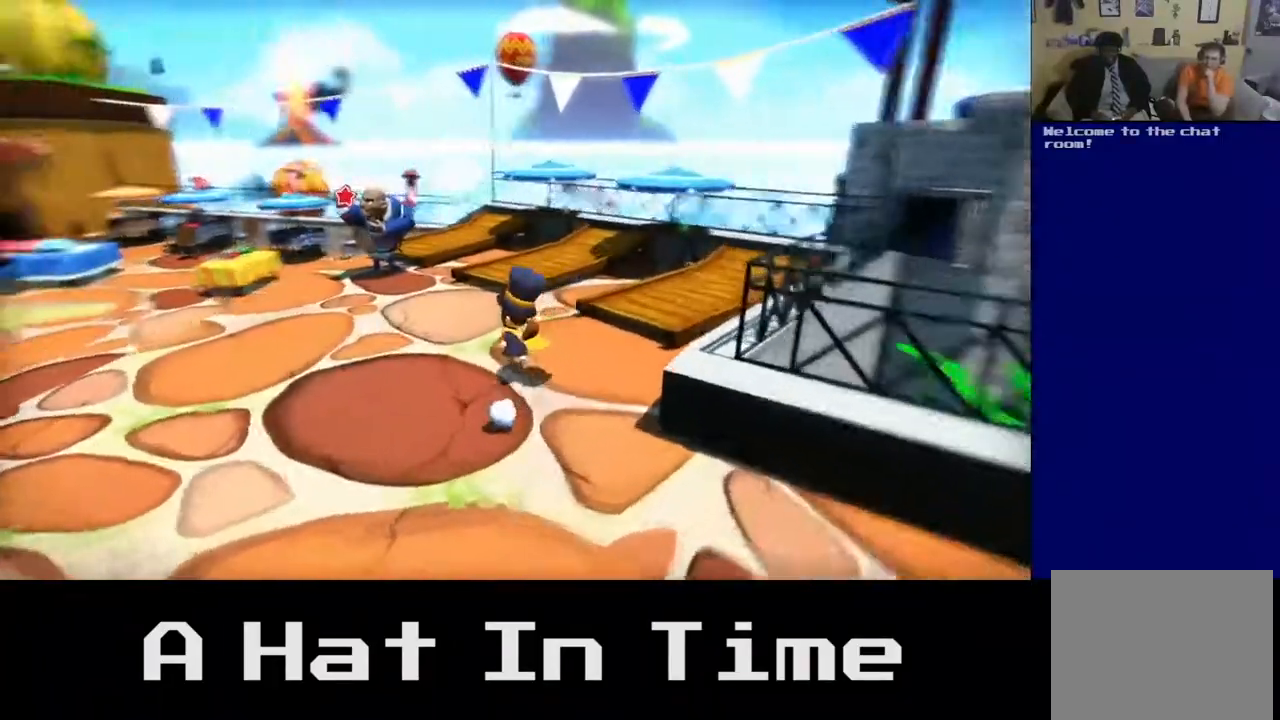
{"buttons": [], "left_stick": "up-left", "right_stick": "left", "events": [[83, "left_stick", "left"], [450, "left_stick", "up-left"]]}
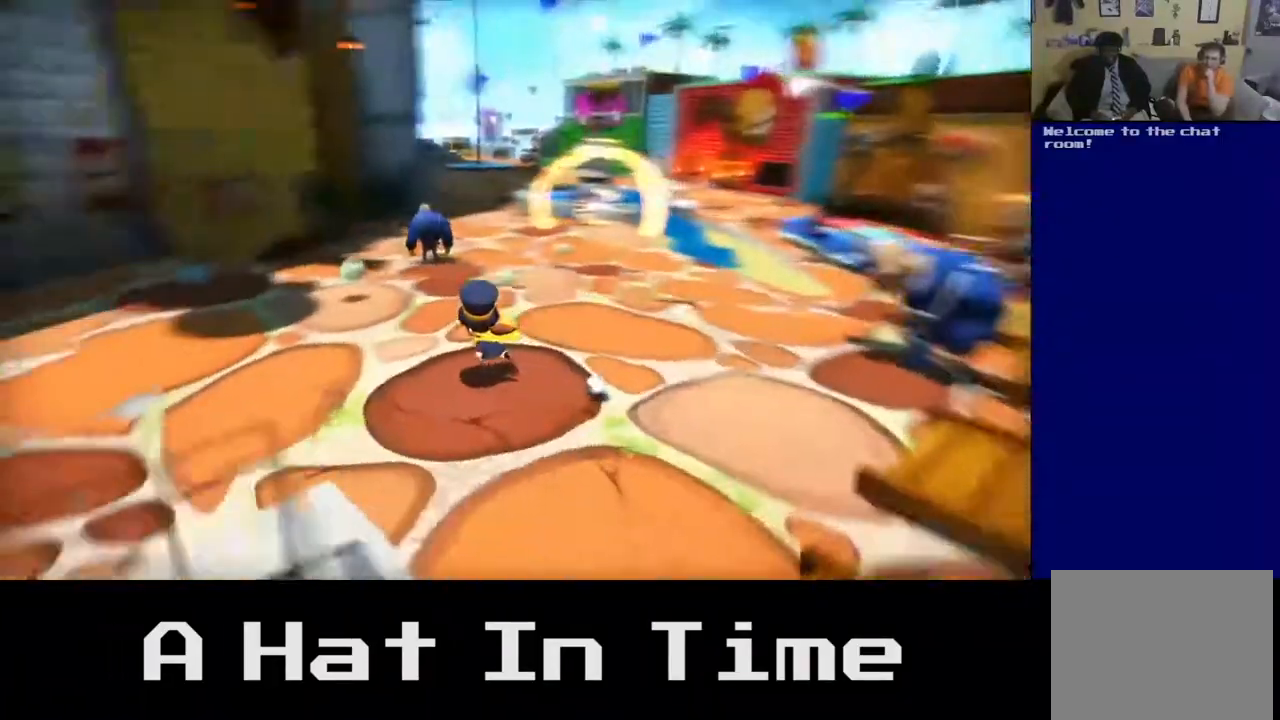
{"buttons": [], "left_stick": "up-left", "right_stick": "center", "events": [[33, "right_stick", "center"]]}
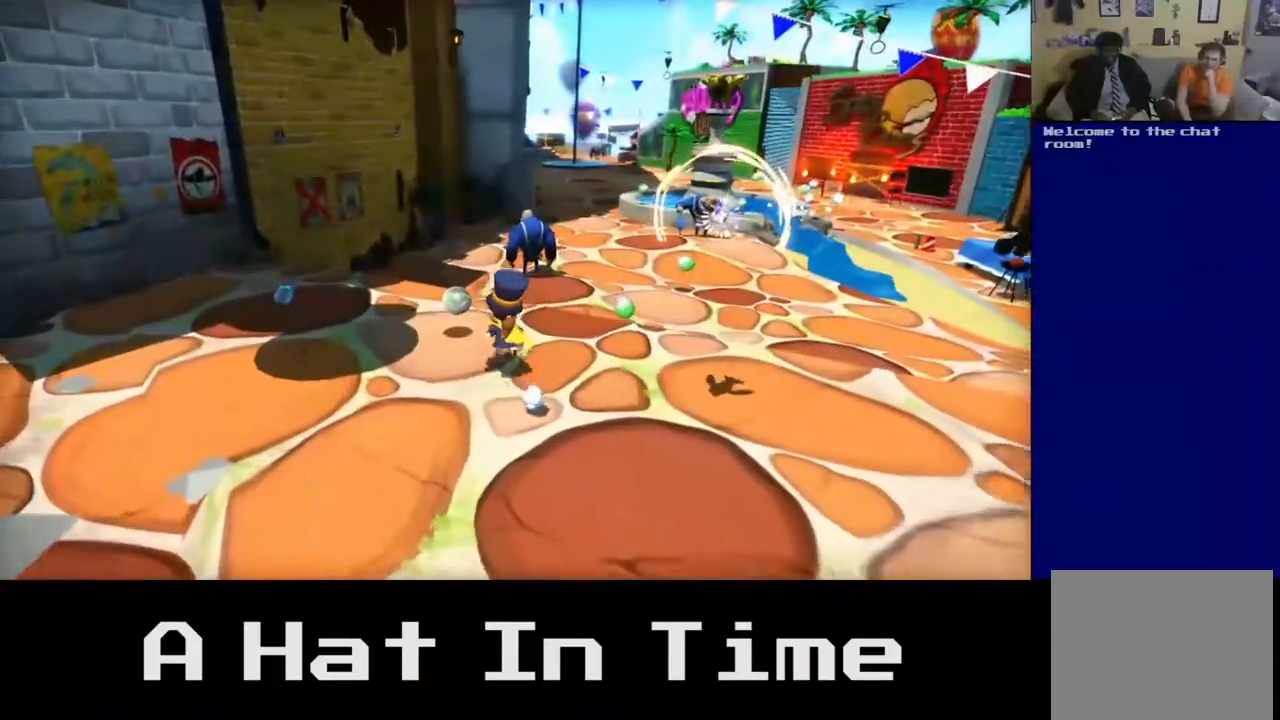
{"buttons": [], "left_stick": "down-left", "right_stick": "center", "events": [[133, "left_stick", "left"], [283, "left_stick", "down-left"]]}
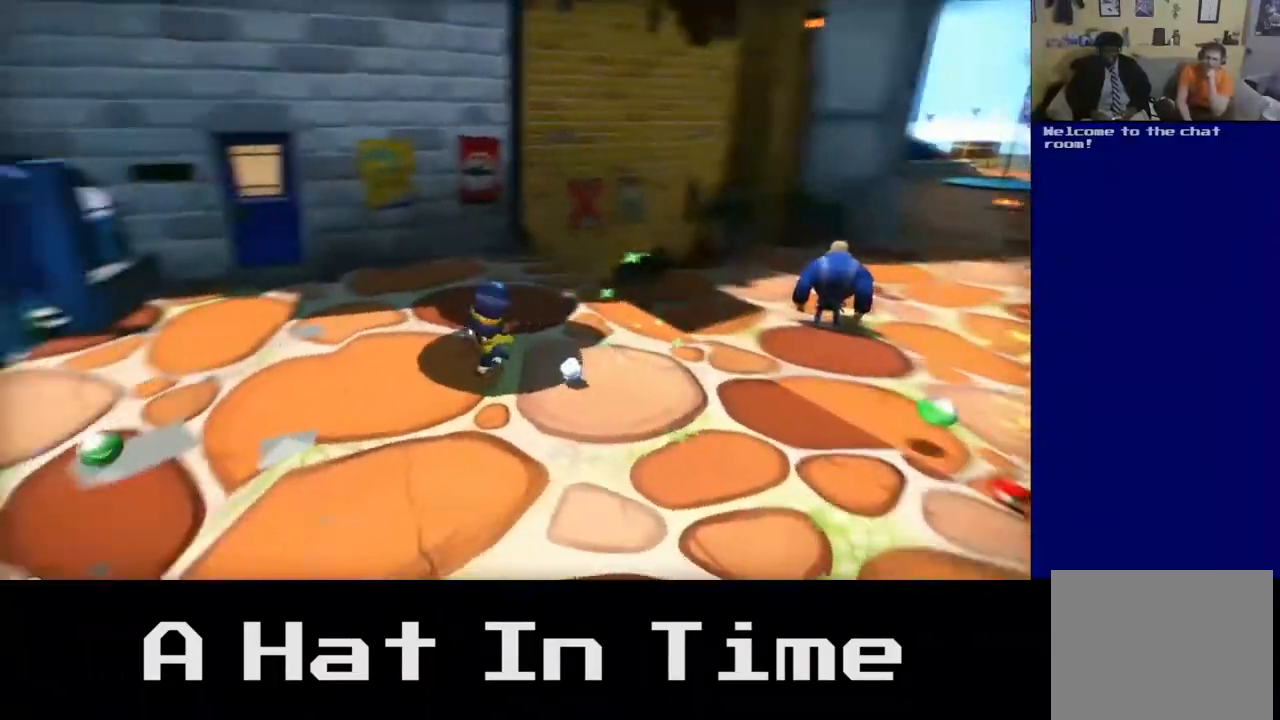
{"buttons": [], "left_stick": "up-right", "right_stick": "center", "events": [[33, "left_stick", "up"], [417, "left_stick", "up-right"]]}
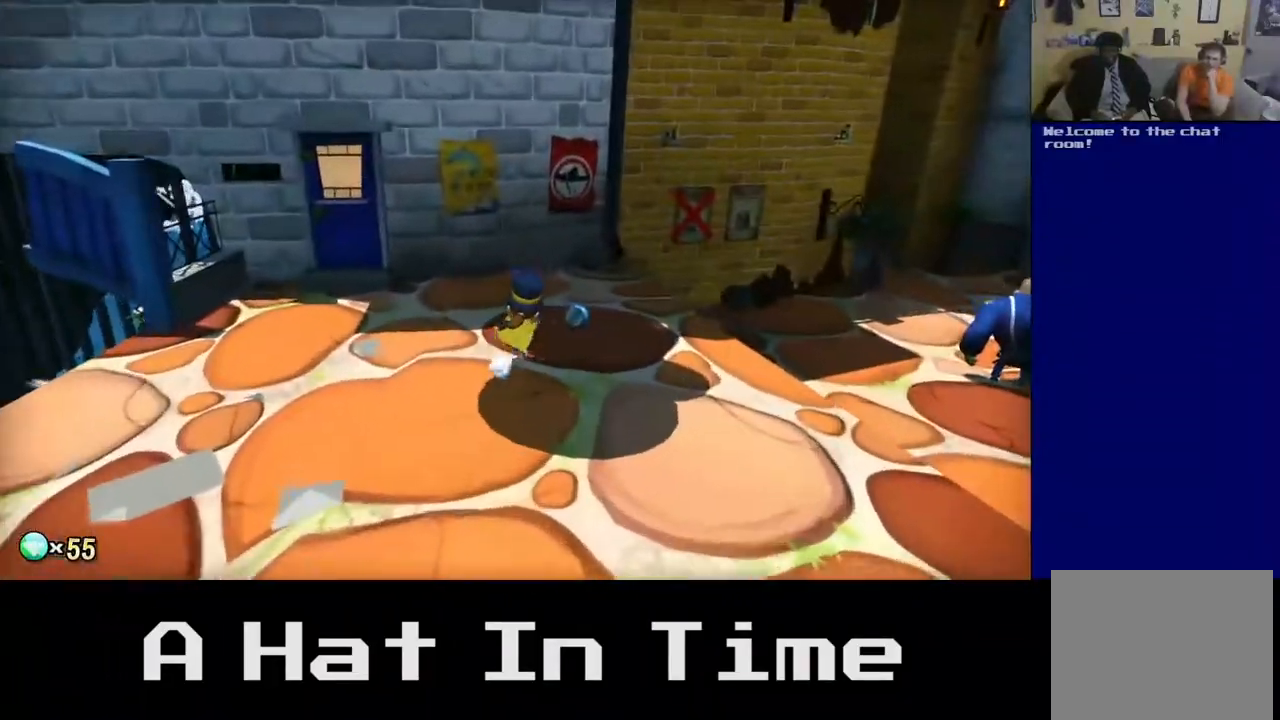
{"buttons": [], "left_stick": "down", "right_stick": "center", "events": [[83, "A", "down"], [233, "A", "up"], [367, "left_stick", "down-right"], [467, "left_stick", "down"]]}
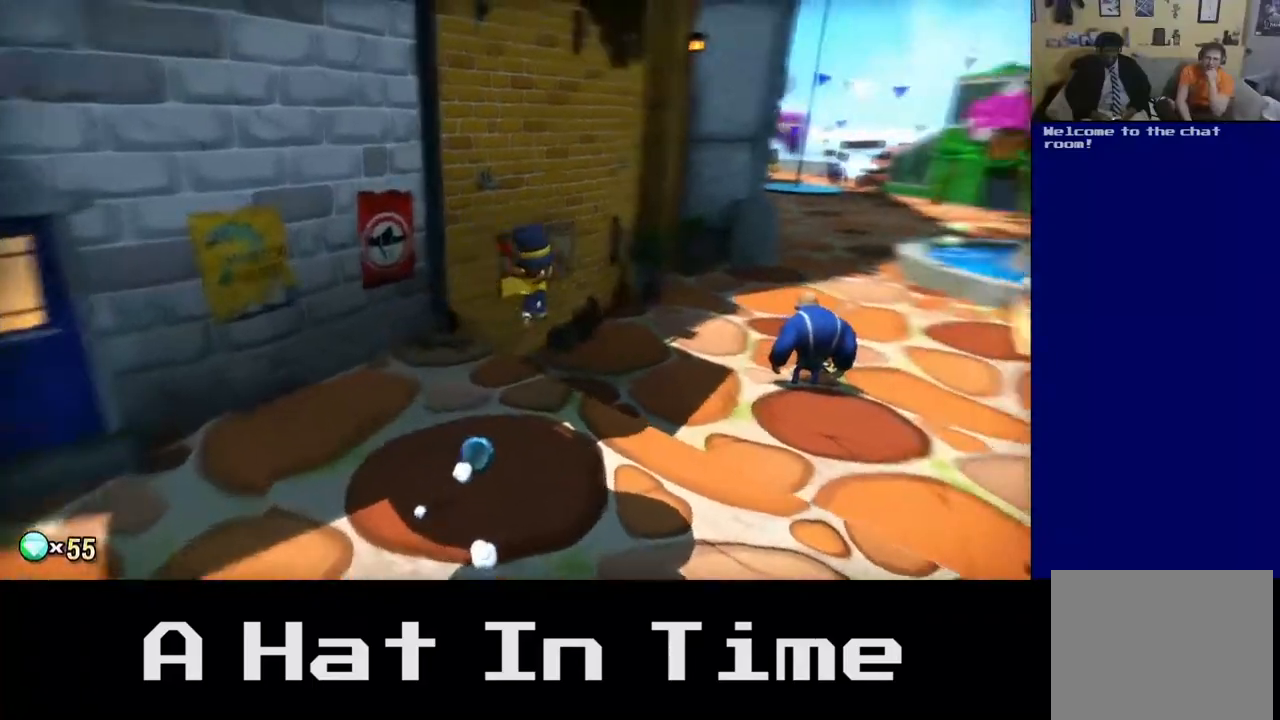
{"buttons": [], "left_stick": "down-left", "right_stick": "center", "events": [[100, "left_stick", "down-left"]]}
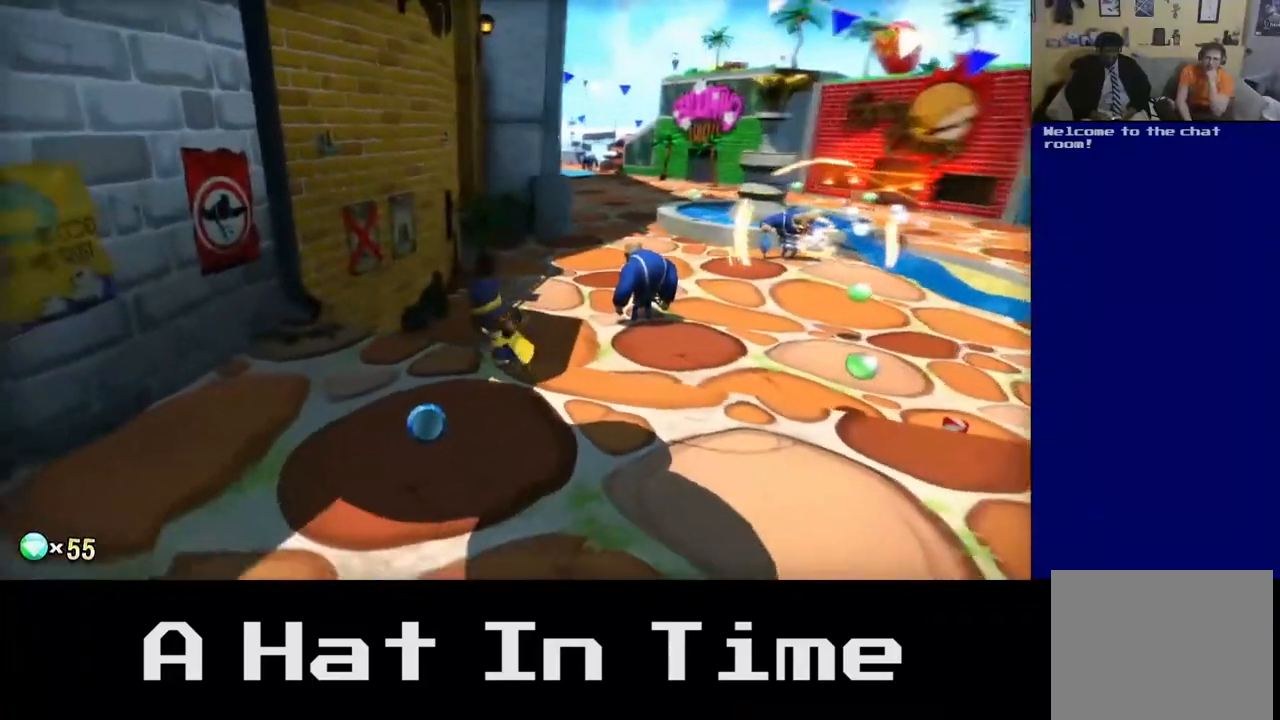
{"buttons": [], "left_stick": "right", "right_stick": "center", "events": [[400, "left_stick", "down-right"], [500, "left_stick", "right"]]}
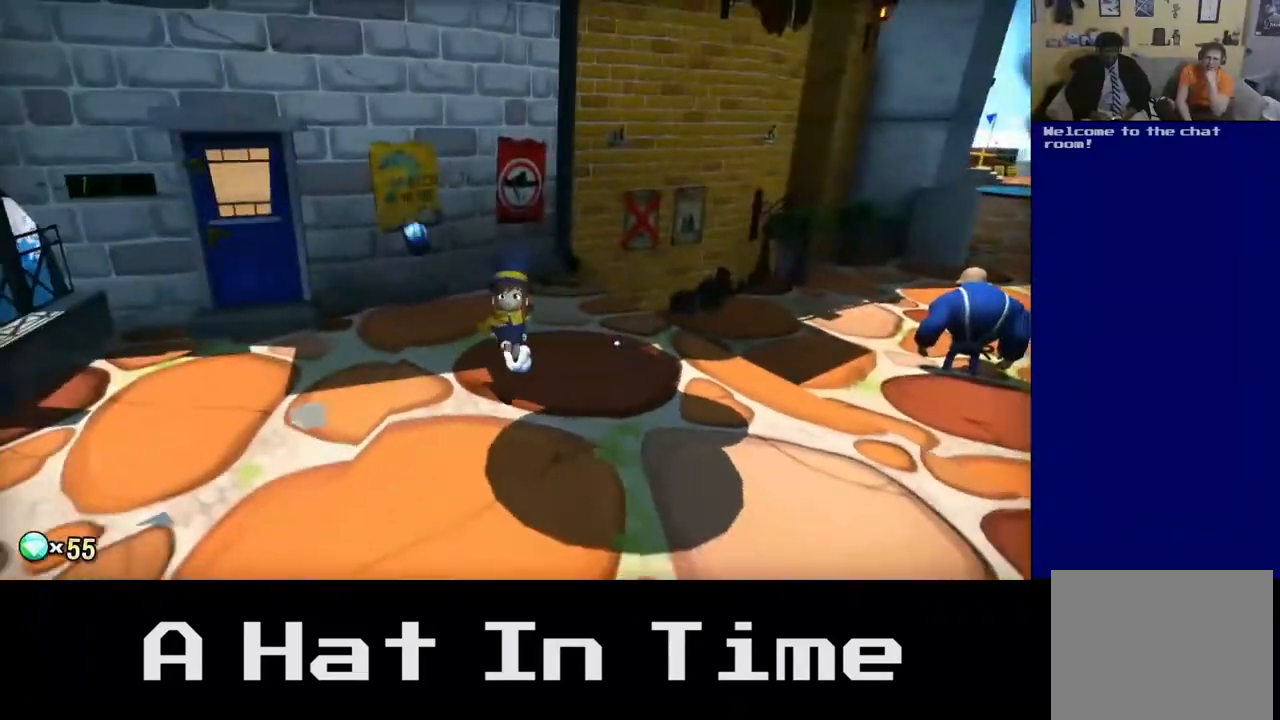
{"buttons": [], "left_stick": "up-right", "right_stick": "right", "events": [[217, "right_stick", "right"], [233, "left_stick", "down-right"], [433, "left_stick", "up-right"]]}
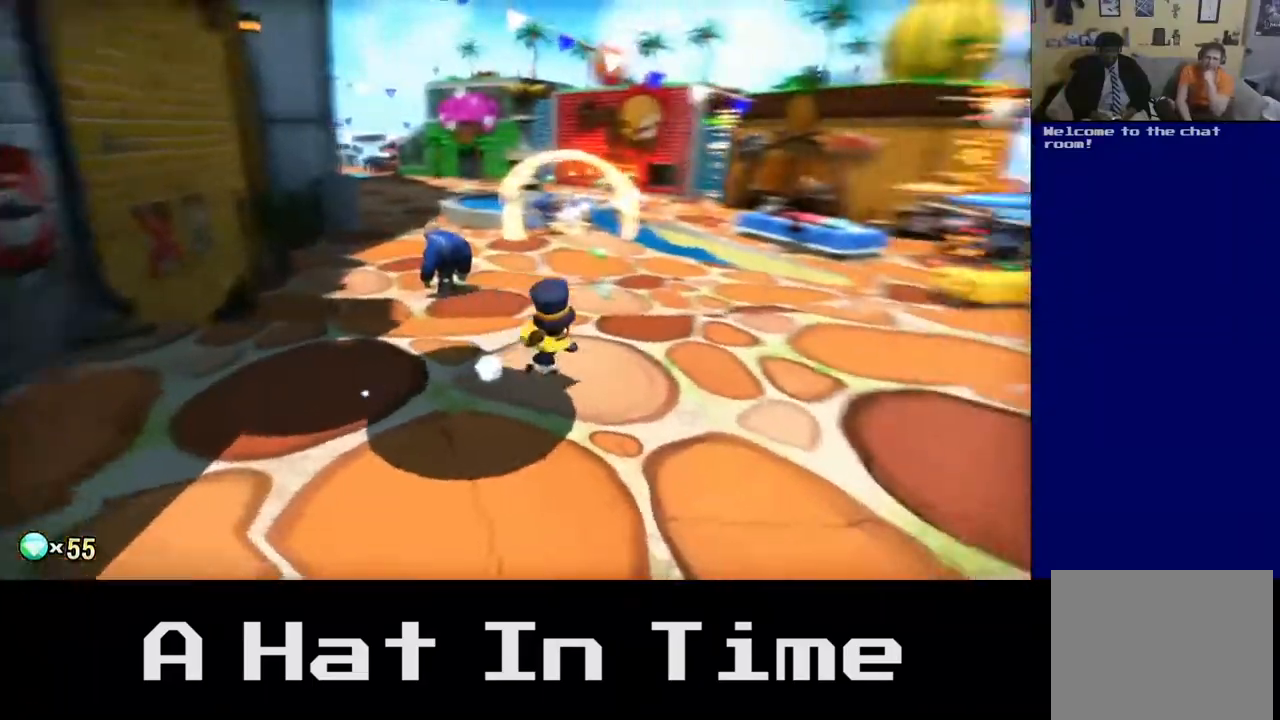
{"buttons": [], "left_stick": "up", "right_stick": "center", "events": [[17, "right_stick", "center"], [83, "left_stick", "up"]]}
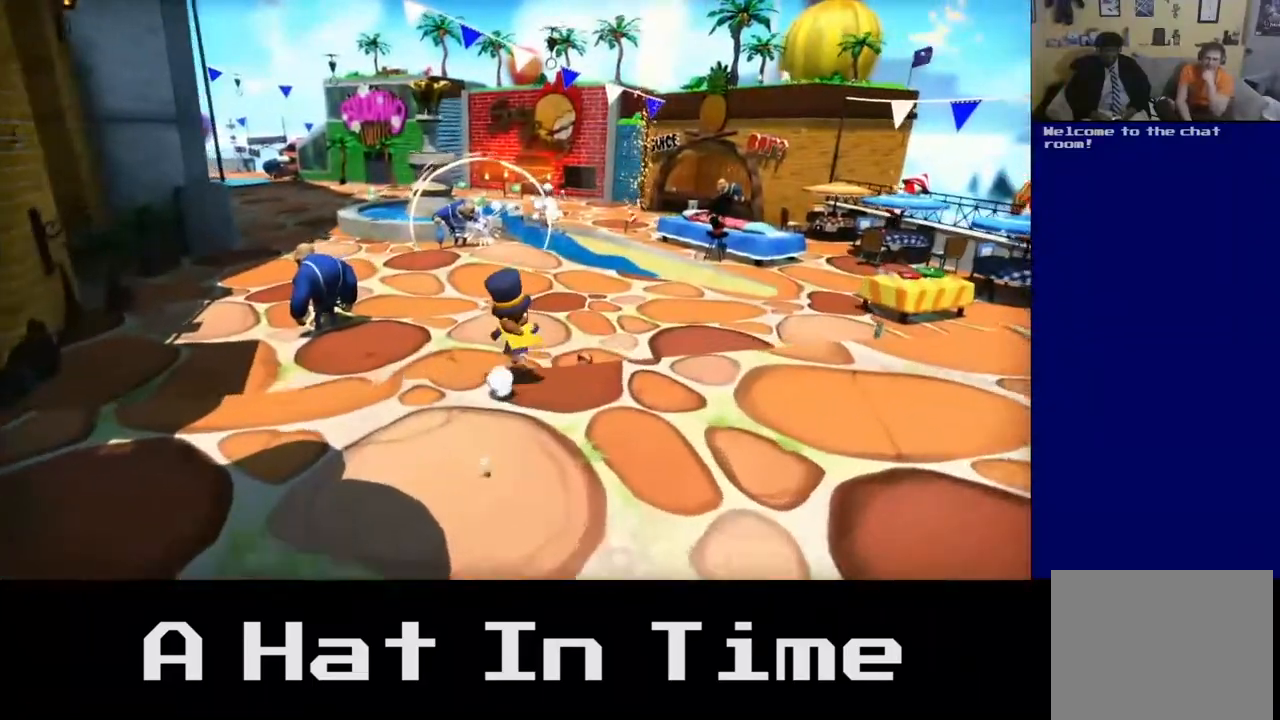
{"buttons": [], "left_stick": "up", "right_stick": "center", "events": [[217, "left_stick", "center"], [417, "left_stick", "up"]]}
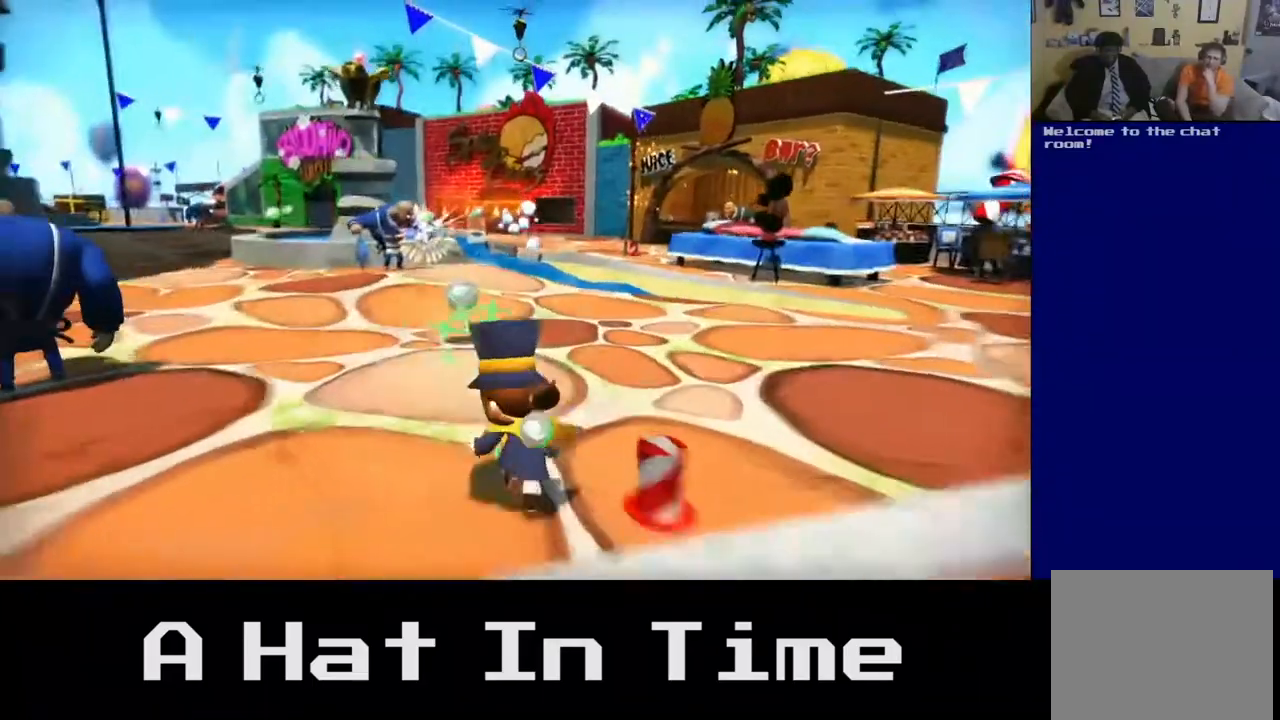
{"buttons": [], "left_stick": "down-left", "right_stick": "center", "events": [[167, "left_stick", "down-left"]]}
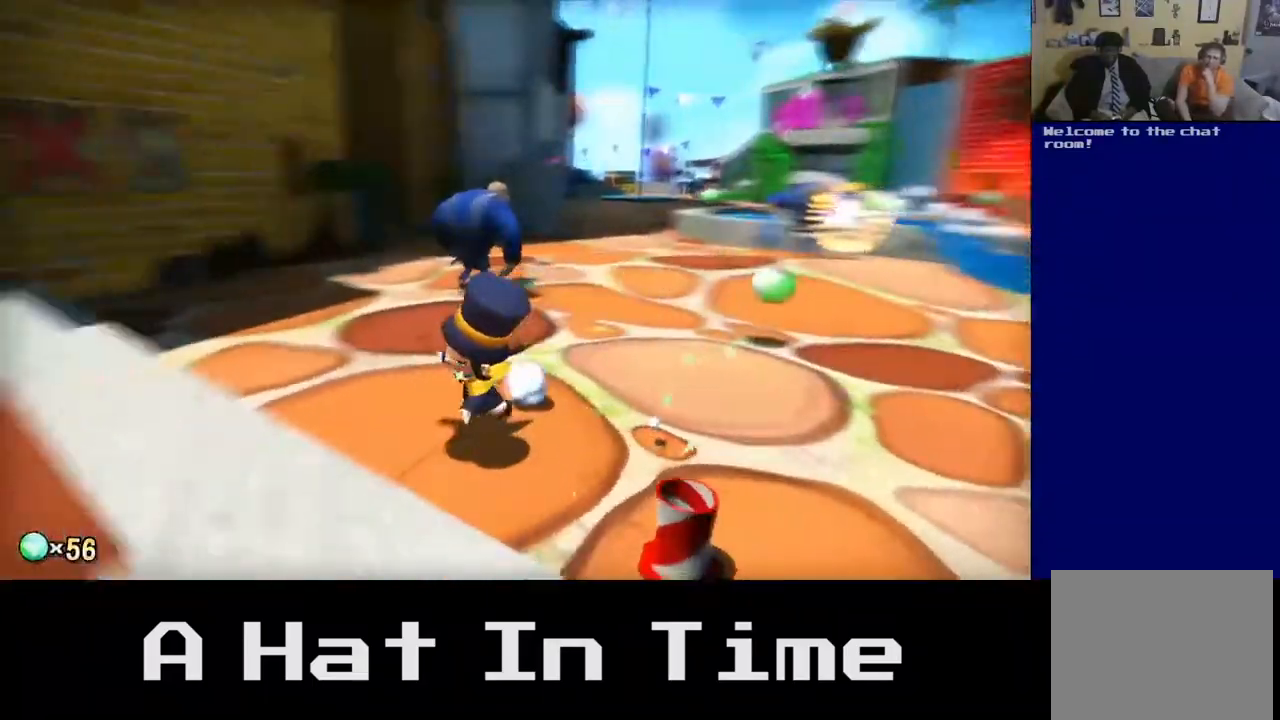
{"buttons": [], "left_stick": "down-left", "right_stick": "center", "events": [[67, "left_stick", "down-right"], [300, "left_stick", "down-left"]]}
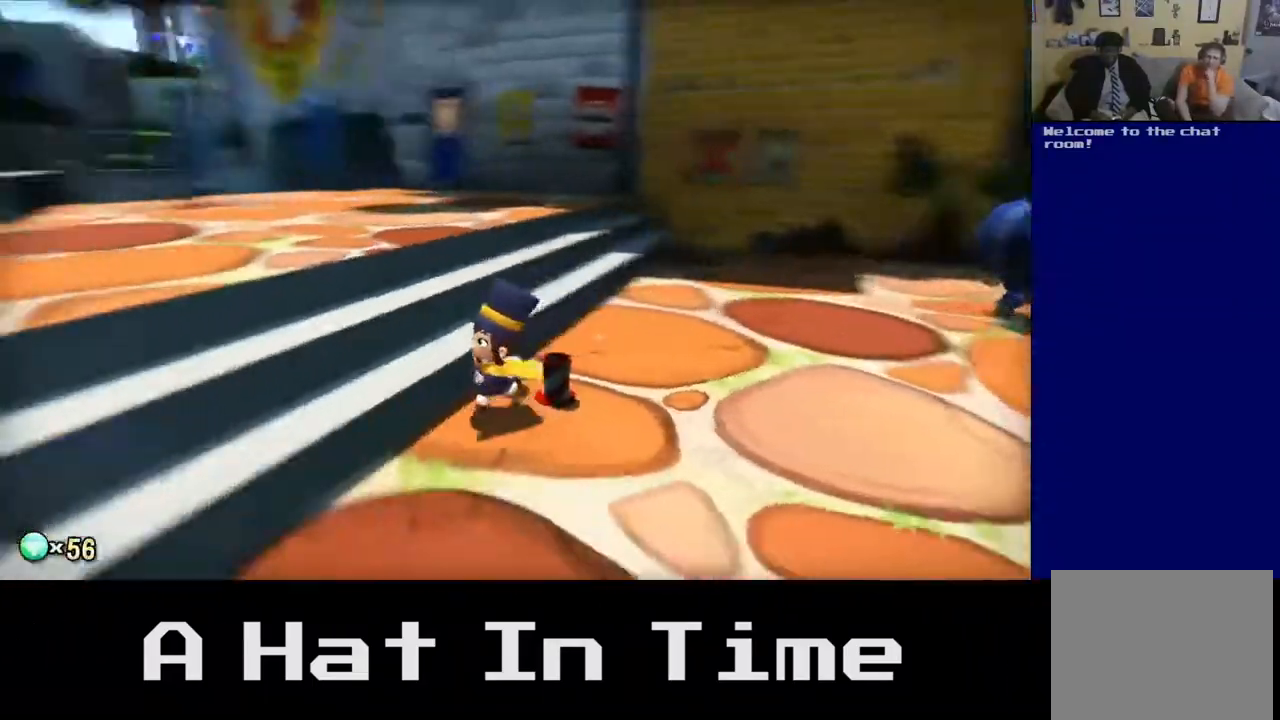
{"buttons": ["A"], "left_stick": "up-left", "right_stick": "center", "events": [[183, "left_stick", "up-left"], [333, "A", "down"]]}
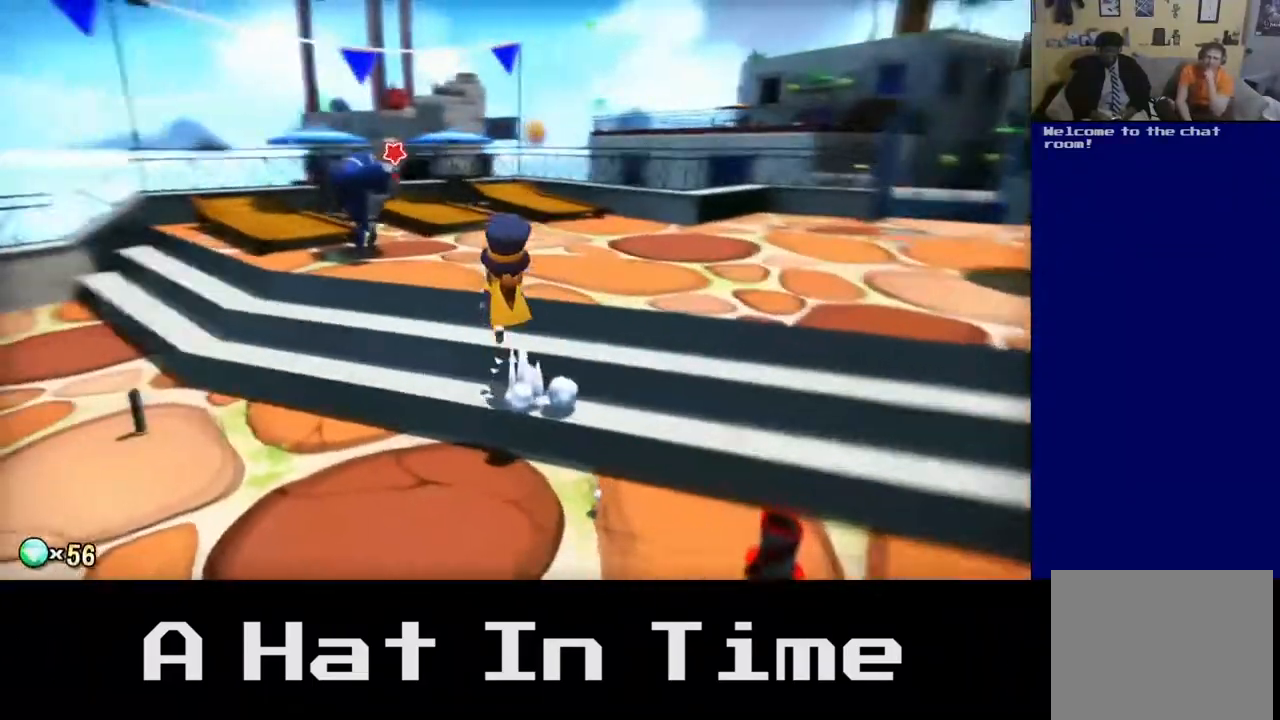
{"buttons": [], "left_stick": "up-right", "right_stick": "left", "events": [[33, "A", "up"], [50, "left_stick", "up"], [367, "right_stick", "left"], [400, "left_stick", "up-right"]]}
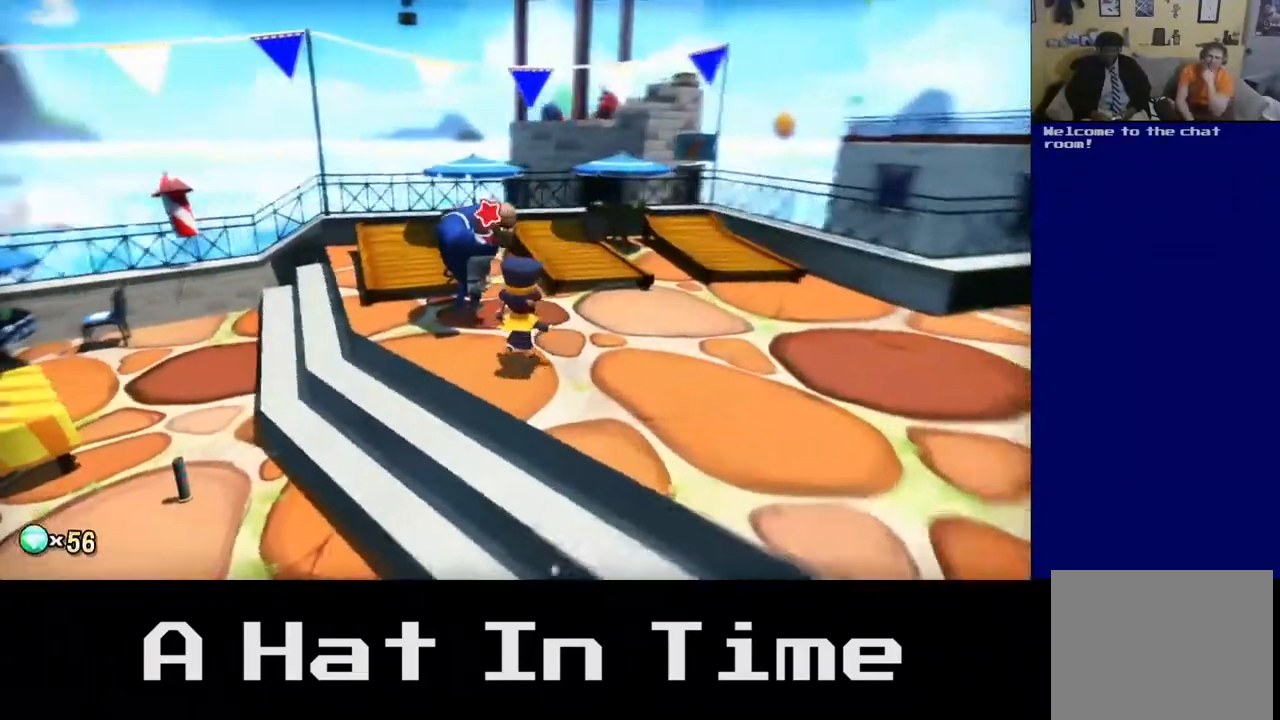
{"buttons": [], "left_stick": "down-left", "right_stick": "center", "events": [[200, "right_stick", "center"], [267, "left_stick", "center"], [417, "left_stick", "down-left"]]}
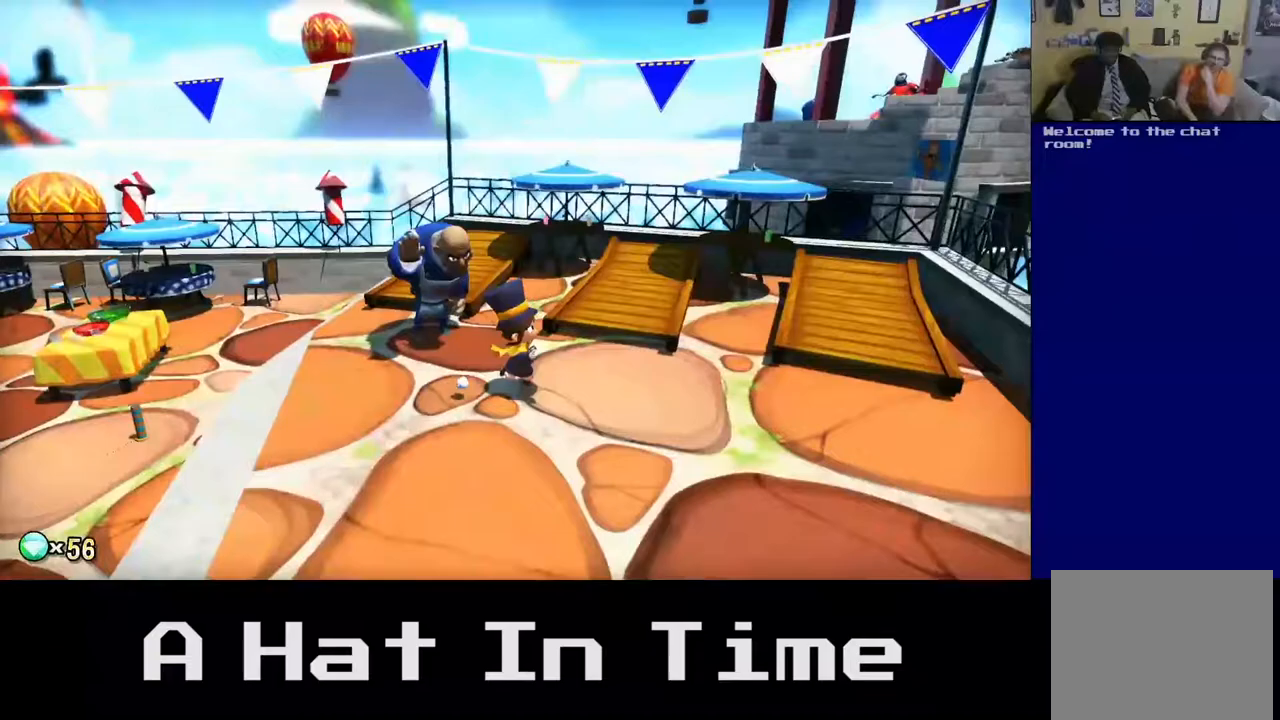
{"buttons": [], "left_stick": "up-left", "right_stick": "center", "events": [[67, "left_stick", "center"], [433, "left_stick", "up-left"]]}
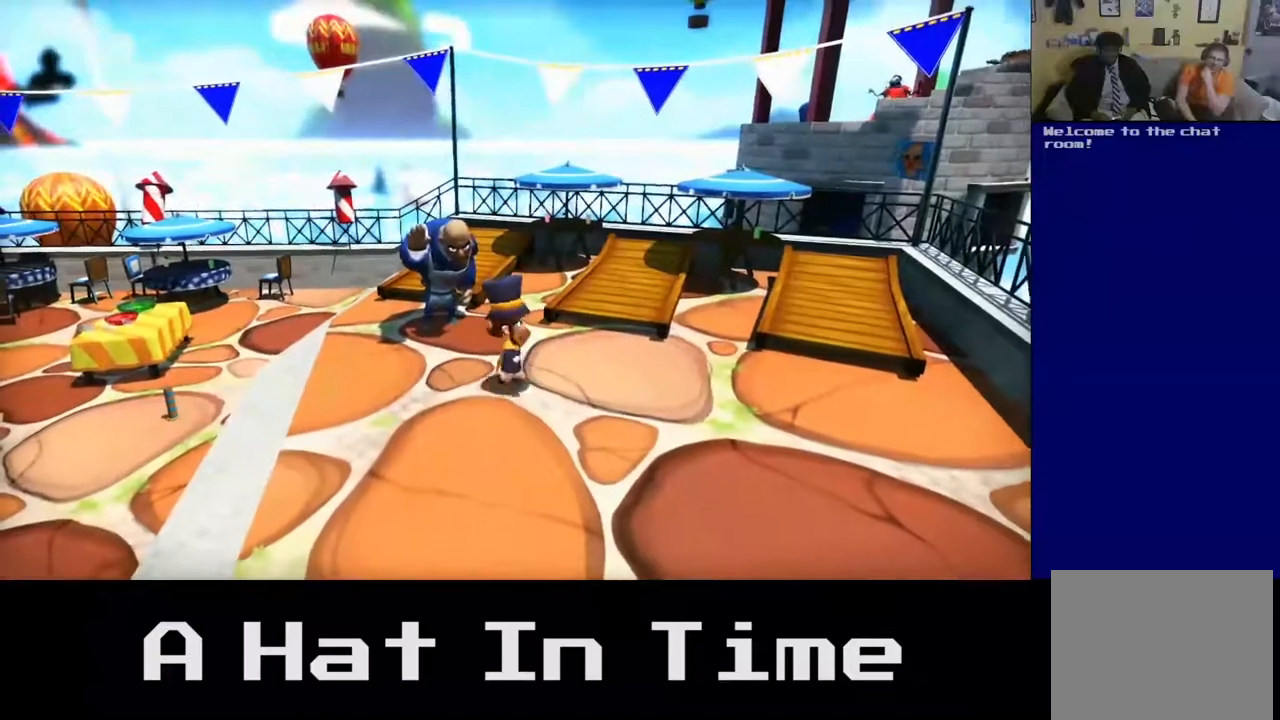
{"buttons": [], "left_stick": "center", "right_stick": "left", "events": [[17, "right_stick", "left"], [67, "left_stick", "center"]]}
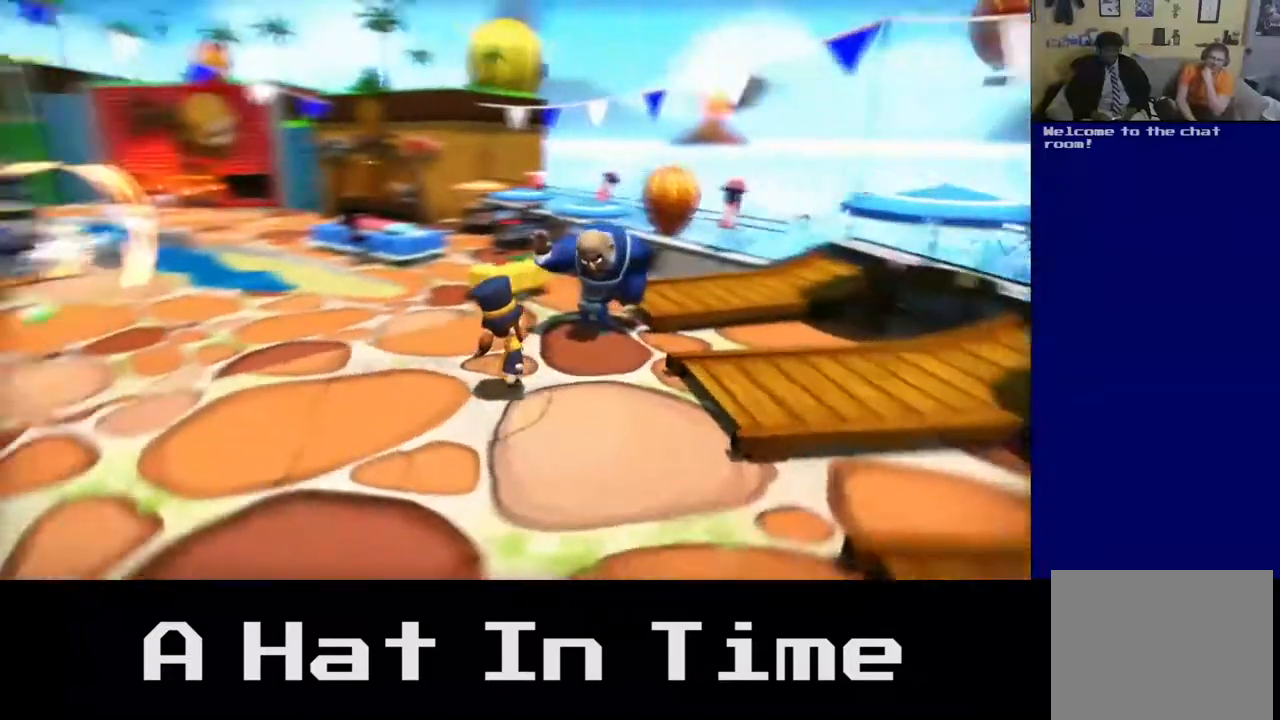
{"buttons": [], "left_stick": "center", "right_stick": "center", "events": [[100, "left_stick", "right"], [183, "right_stick", "center"], [350, "left_stick", "down-right"], [467, "left_stick", "center"]]}
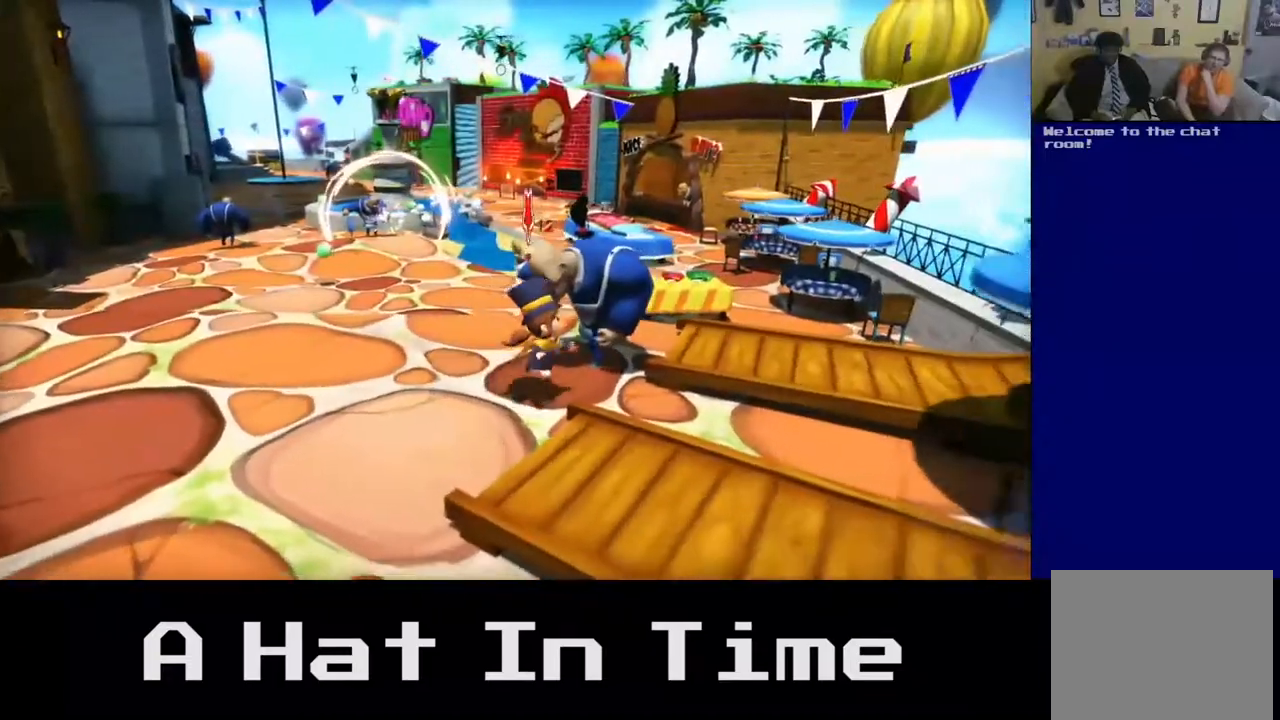
{"buttons": [], "left_stick": "center", "right_stick": "center", "events": [[233, "left_stick", "down-left"], [433, "left_stick", "center"]]}
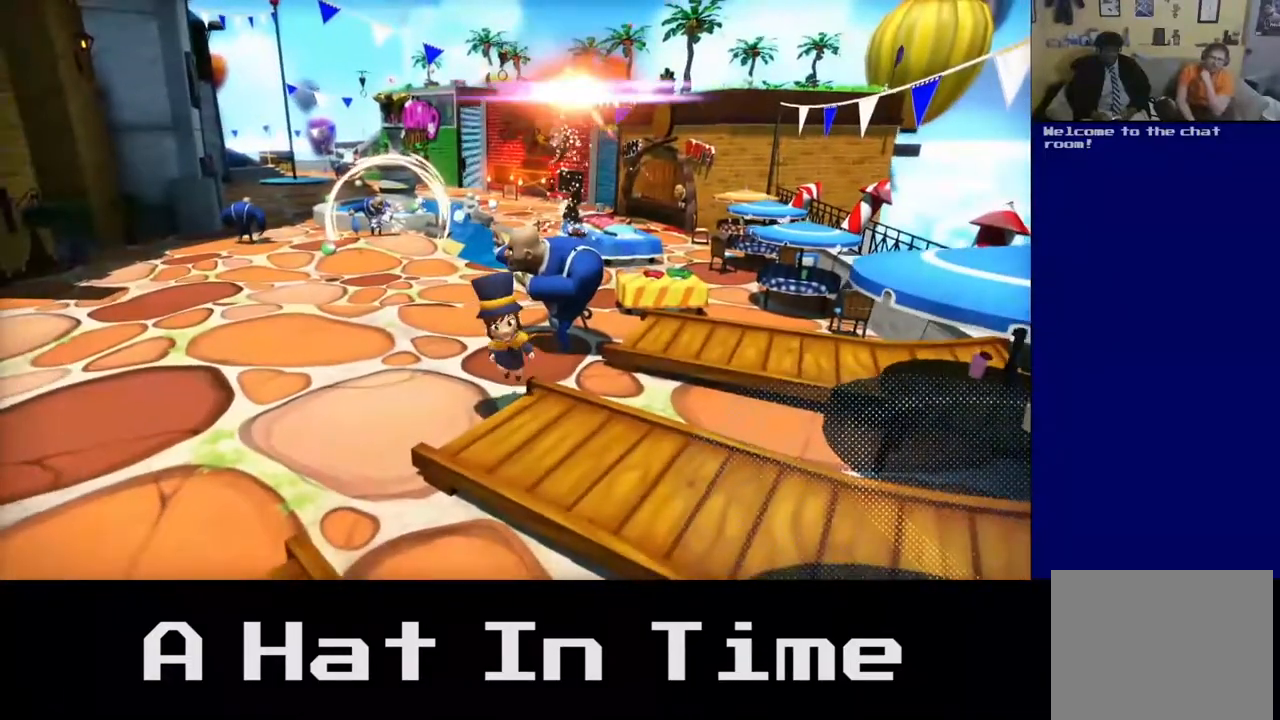
{"buttons": [], "left_stick": "center", "right_stick": "center", "events": [[67, "left_stick", "up"], [267, "left_stick", "center"]]}
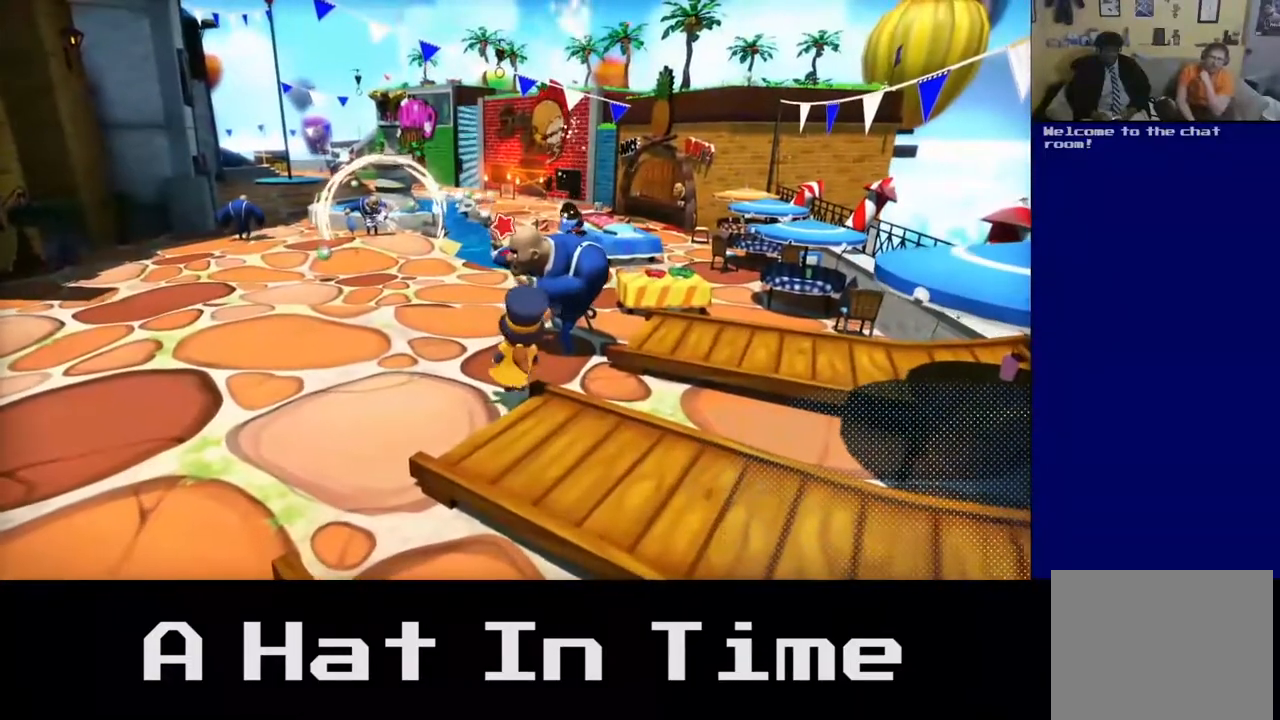
{"buttons": [], "left_stick": "center", "right_stick": "center", "events": [[317, "B", "down"], [450, "B", "up"]]}
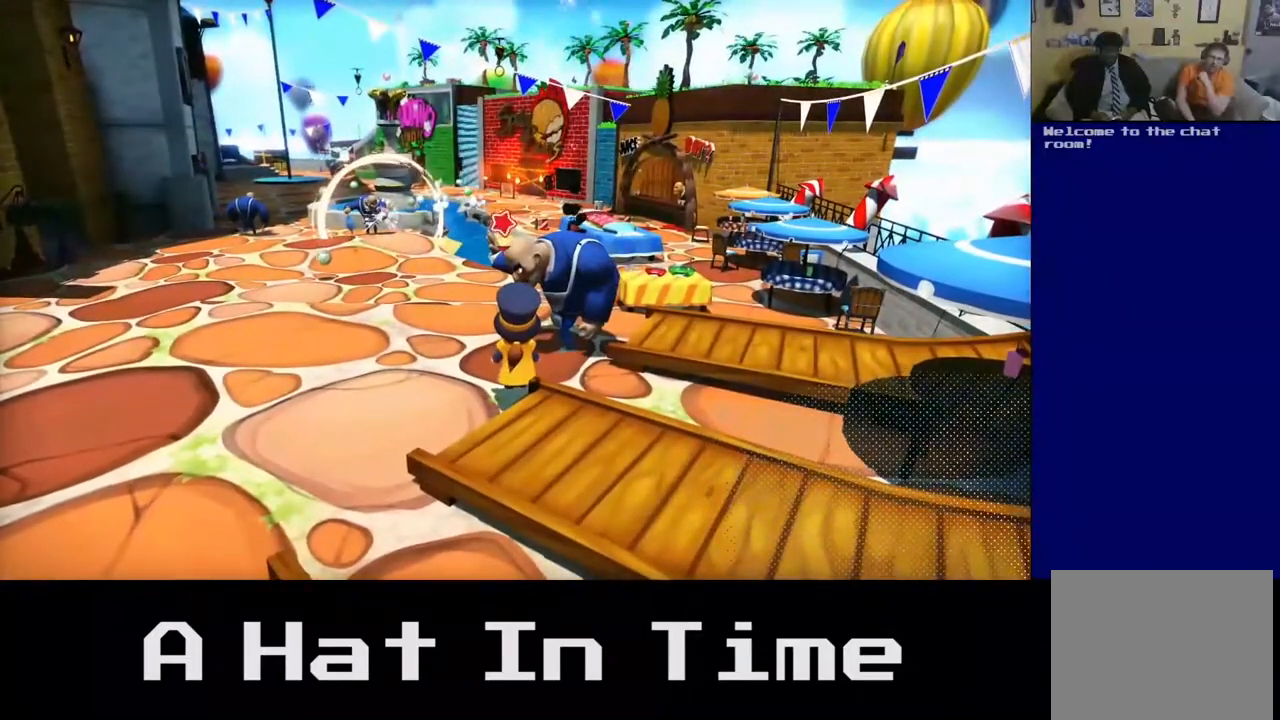
{"buttons": [], "left_stick": "up-left", "right_stick": "center", "events": [[333, "left_stick", "up-left"]]}
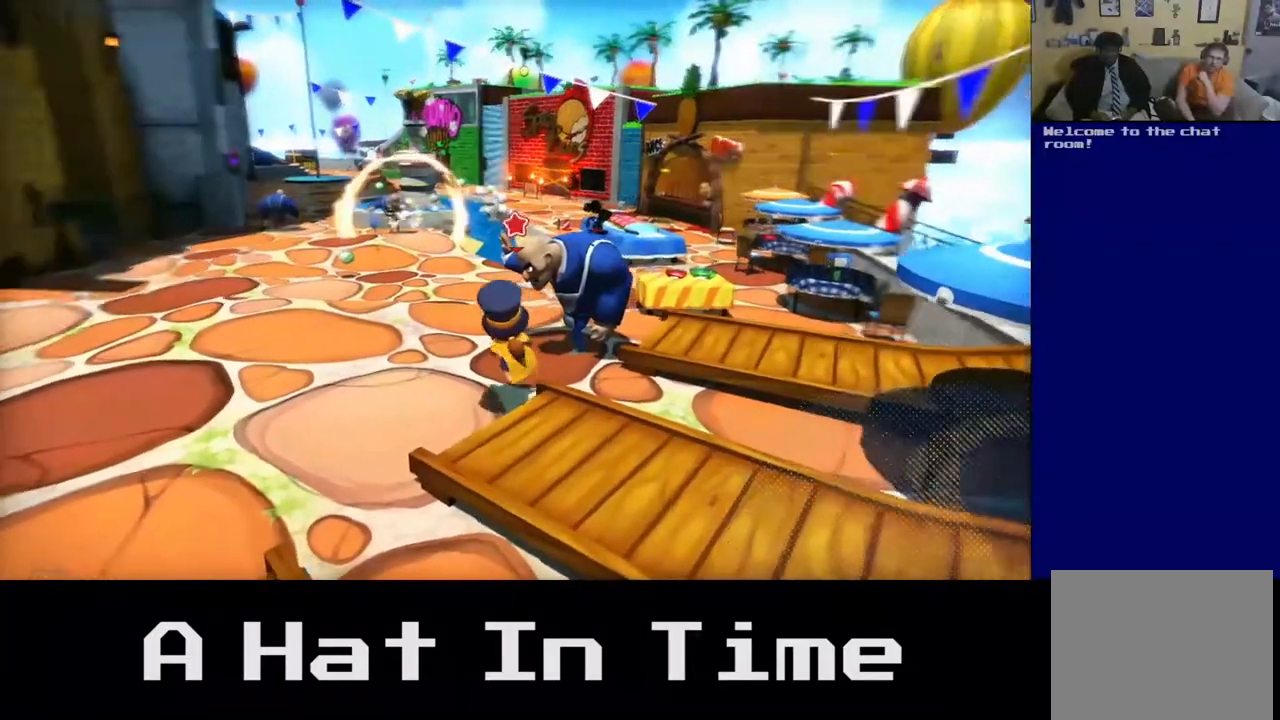
{"buttons": [], "left_stick": "center", "right_stick": "center", "events": [[167, "left_stick", "up-right"], [267, "B", "down"], [300, "left_stick", "center"], [417, "B", "up"]]}
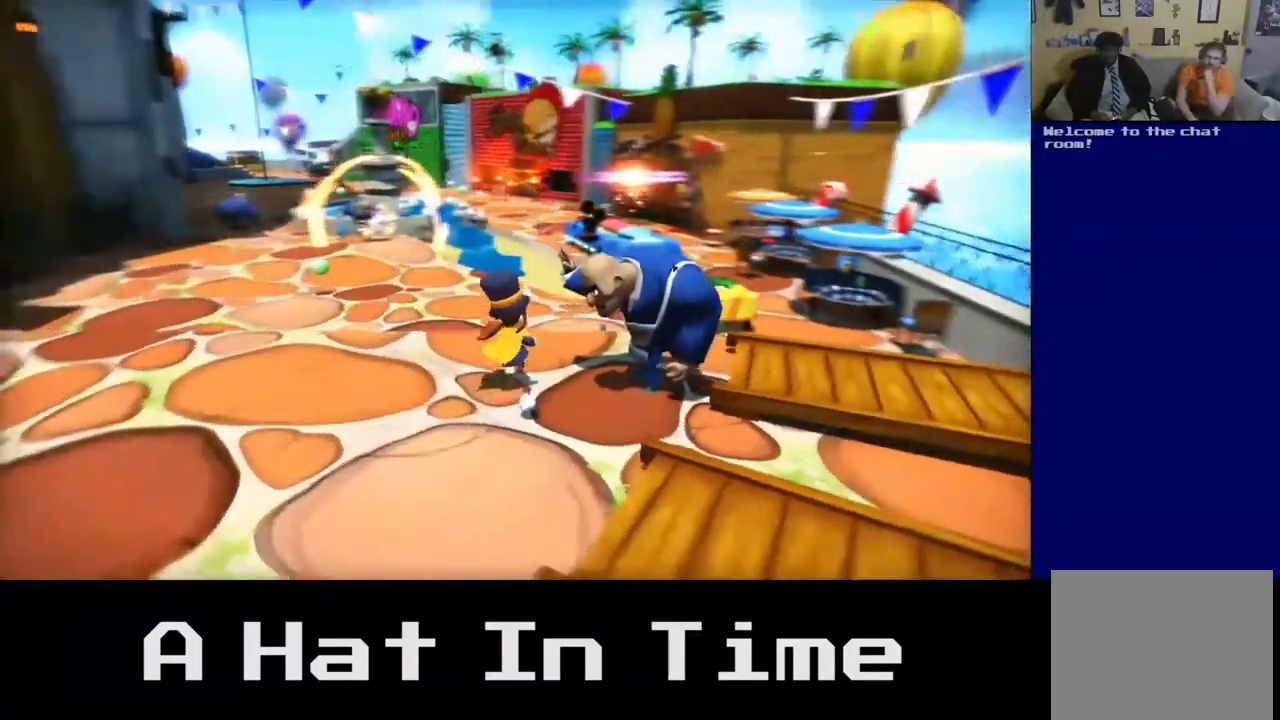
{"buttons": [], "left_stick": "down", "right_stick": "center", "events": [[433, "left_stick", "down"]]}